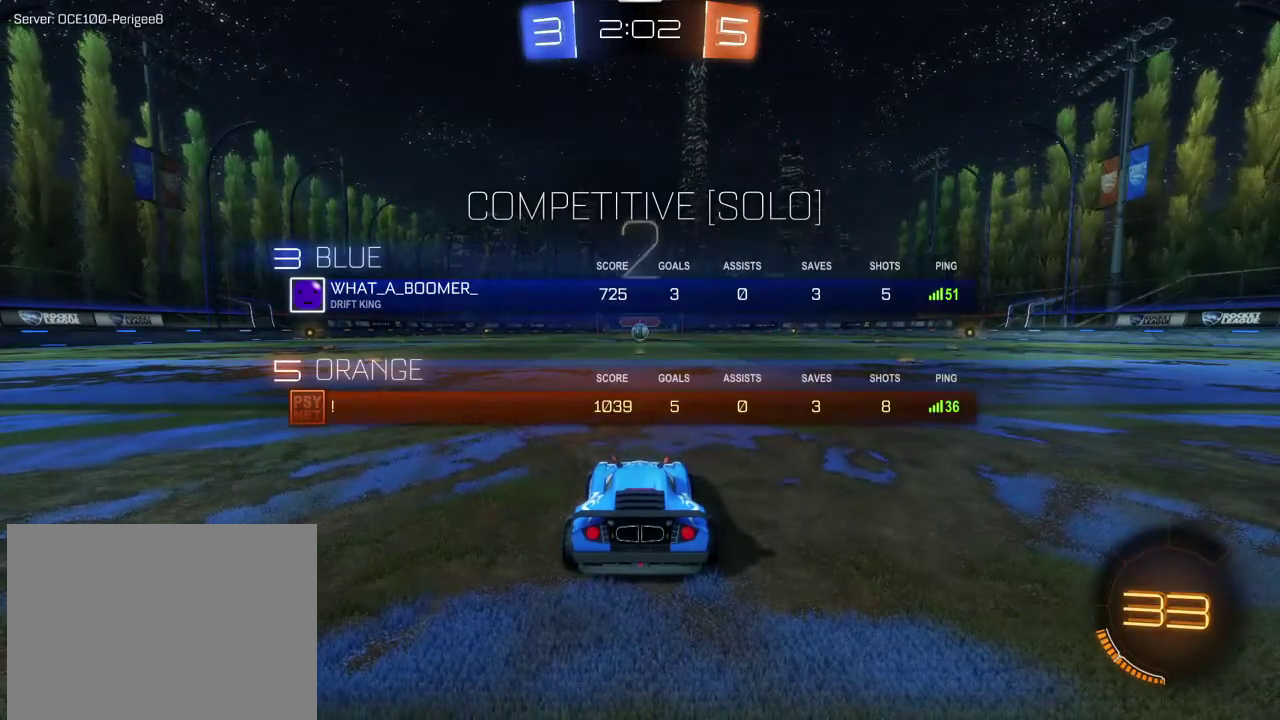
Gameplay with a controller (PlayStation layout); each line is a JSON object with the inputs held at the frame after it (dt_ms = milliseconds from this image to that frame). "events" lists button and stick changes between this image and that frame as [ms after this image, input, new state], when the widget could be followed in between.
{"dt_ms": 500, "buttons": ["SQUARE", "R1", "R2"], "left_stick": "center", "right_stick": "center", "events": []}
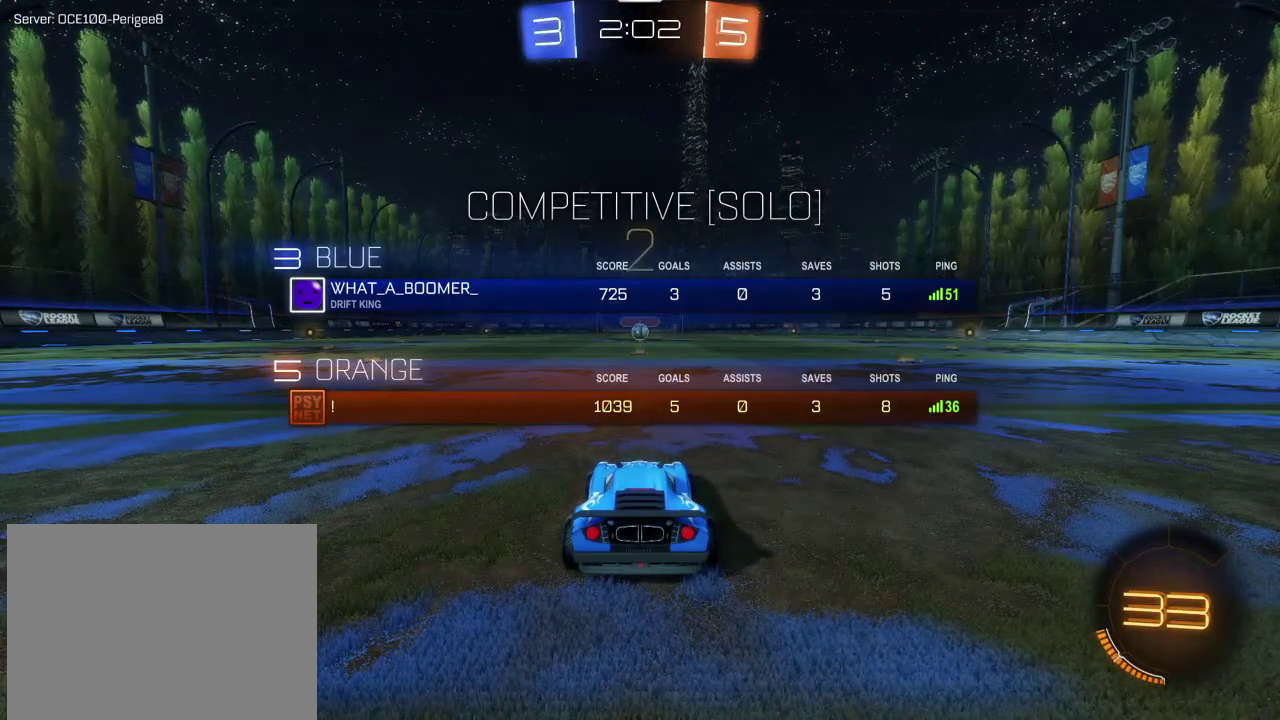
{"dt_ms": 601, "buttons": ["SQUARE", "R1", "R2"], "left_stick": "center", "right_stick": "center", "events": [[334, "SQUARE", "up"], [601, "SQUARE", "down"]]}
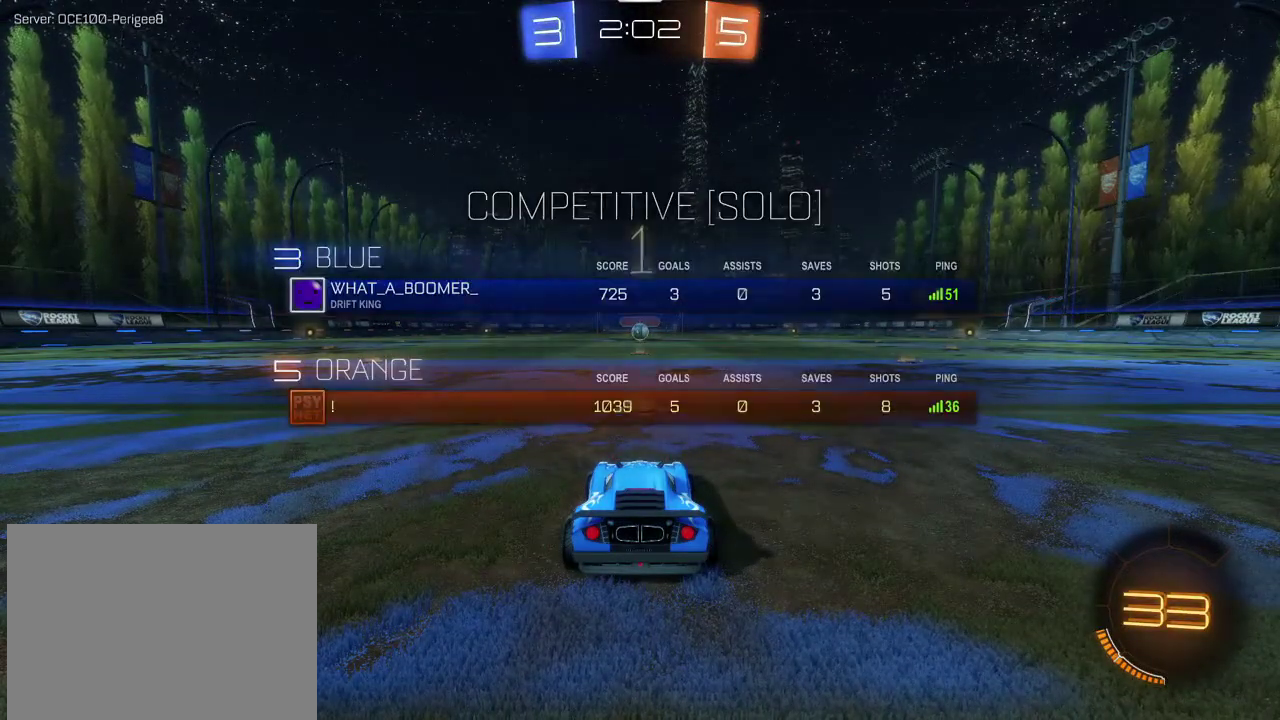
{"dt_ms": 400, "buttons": ["SQUARE", "R1", "R2"], "left_stick": "center", "right_stick": "center", "events": []}
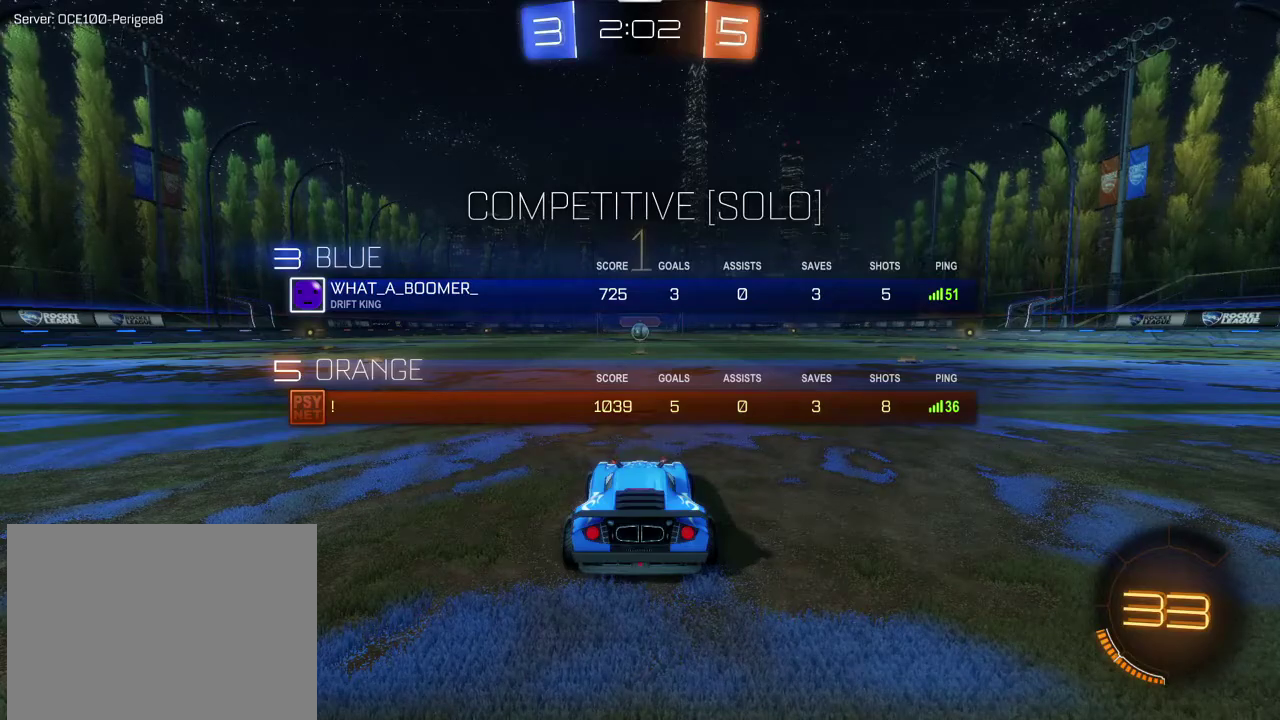
{"dt_ms": 501, "buttons": ["R1", "R2"], "left_stick": "center", "right_stick": "center", "events": [[167, "SQUARE", "up"]]}
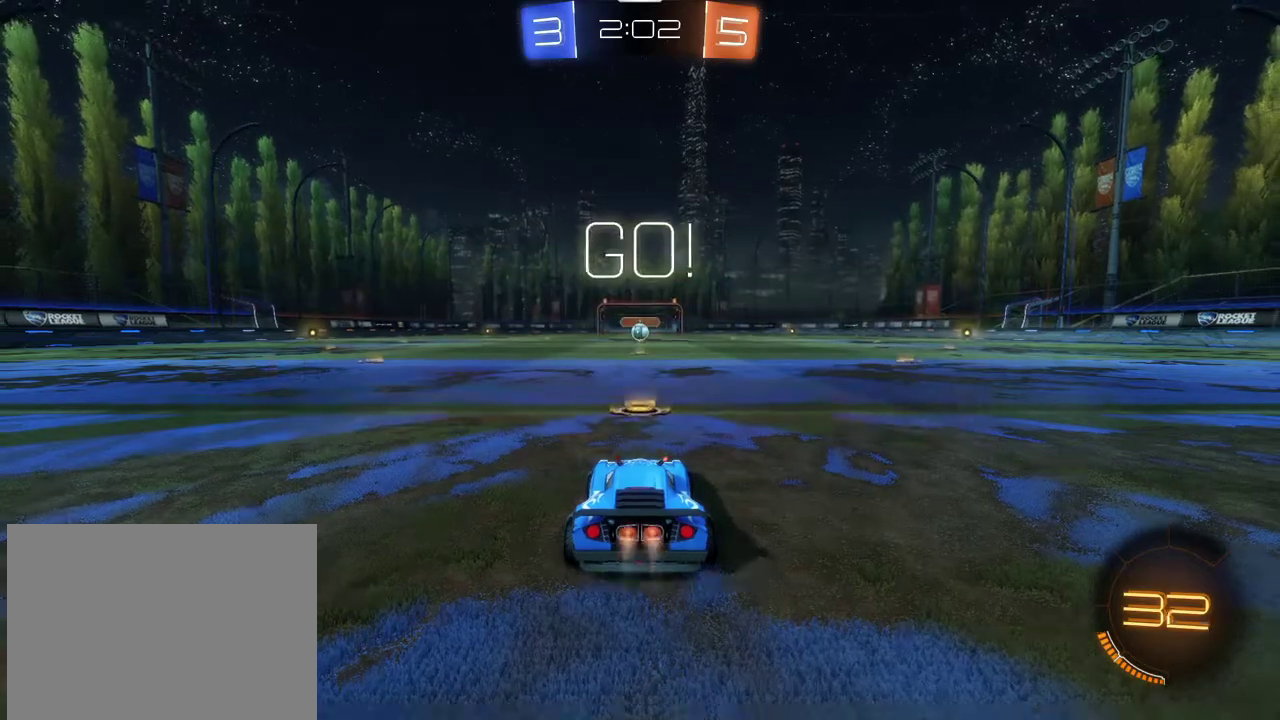
{"dt_ms": 500, "buttons": ["R1", "R2"], "left_stick": "center", "right_stick": "center", "events": []}
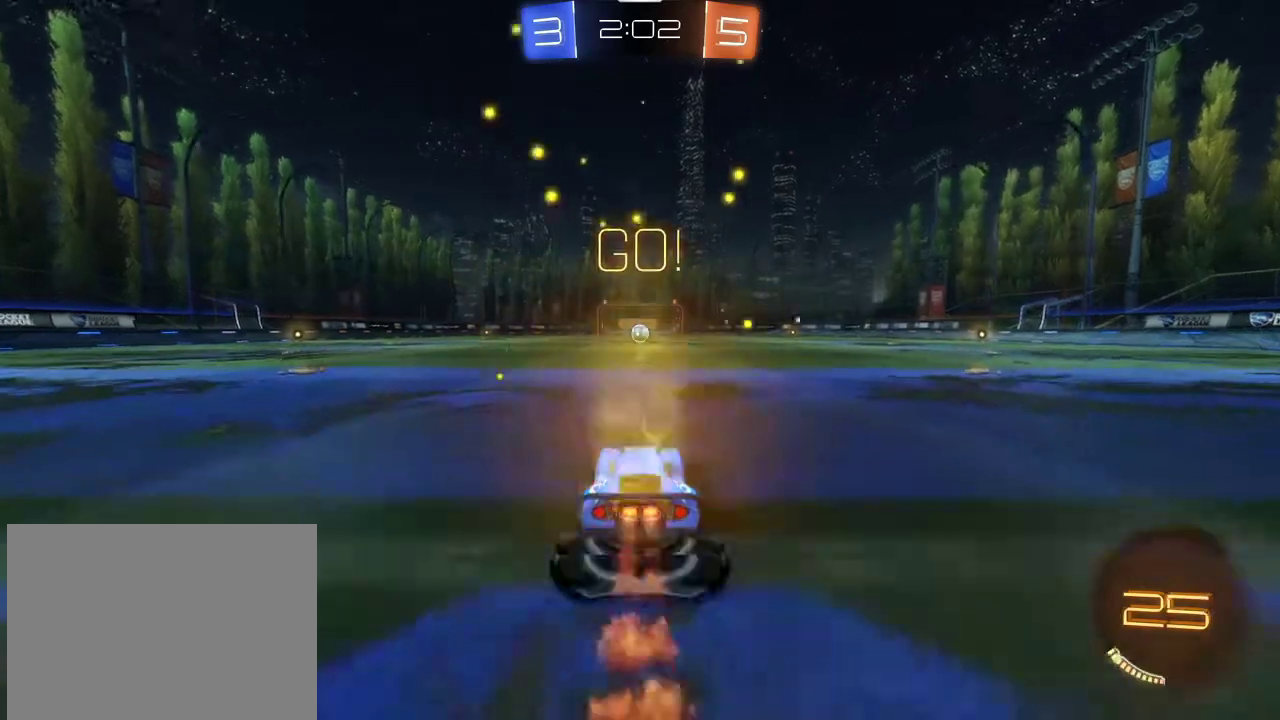
{"dt_ms": 501, "buttons": ["CROSS", "R1", "R2"], "left_stick": "up", "right_stick": "center", "events": [[201, "left_stick", "up-right"], [267, "left_stick", "up"], [334, "CROSS", "down"], [401, "CROSS", "up"], [468, "CROSS", "down"]]}
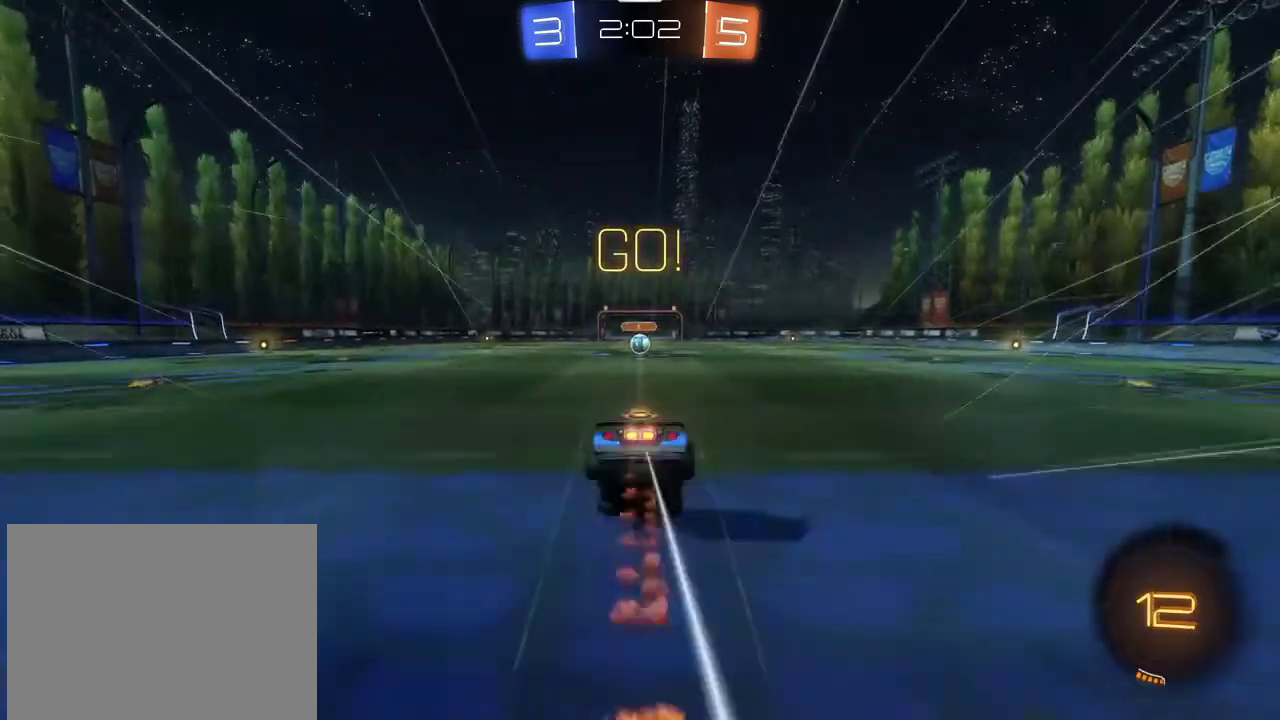
{"dt_ms": 500, "buttons": ["R2"], "left_stick": "center", "right_stick": "center", "events": [[133, "CROSS", "up"], [133, "R1", "up"], [133, "left_stick", "center"]]}
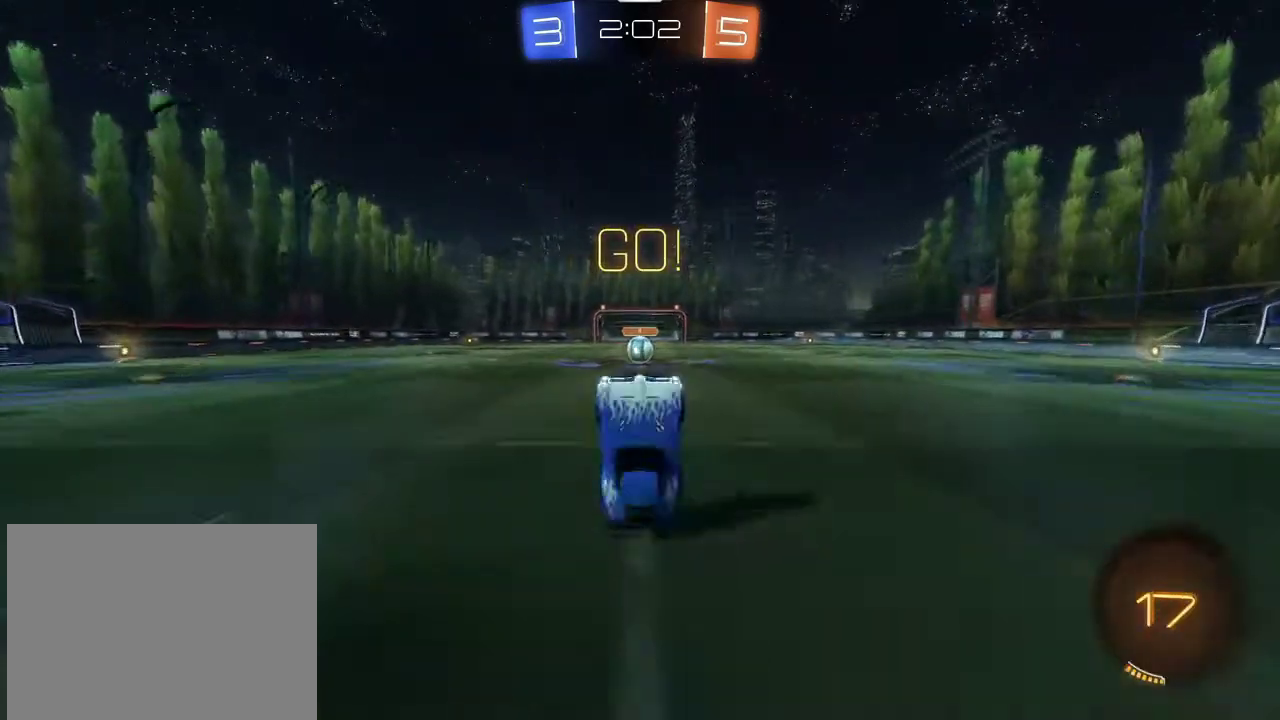
{"dt_ms": 501, "buttons": ["R2"], "left_stick": "center", "right_stick": "center", "events": []}
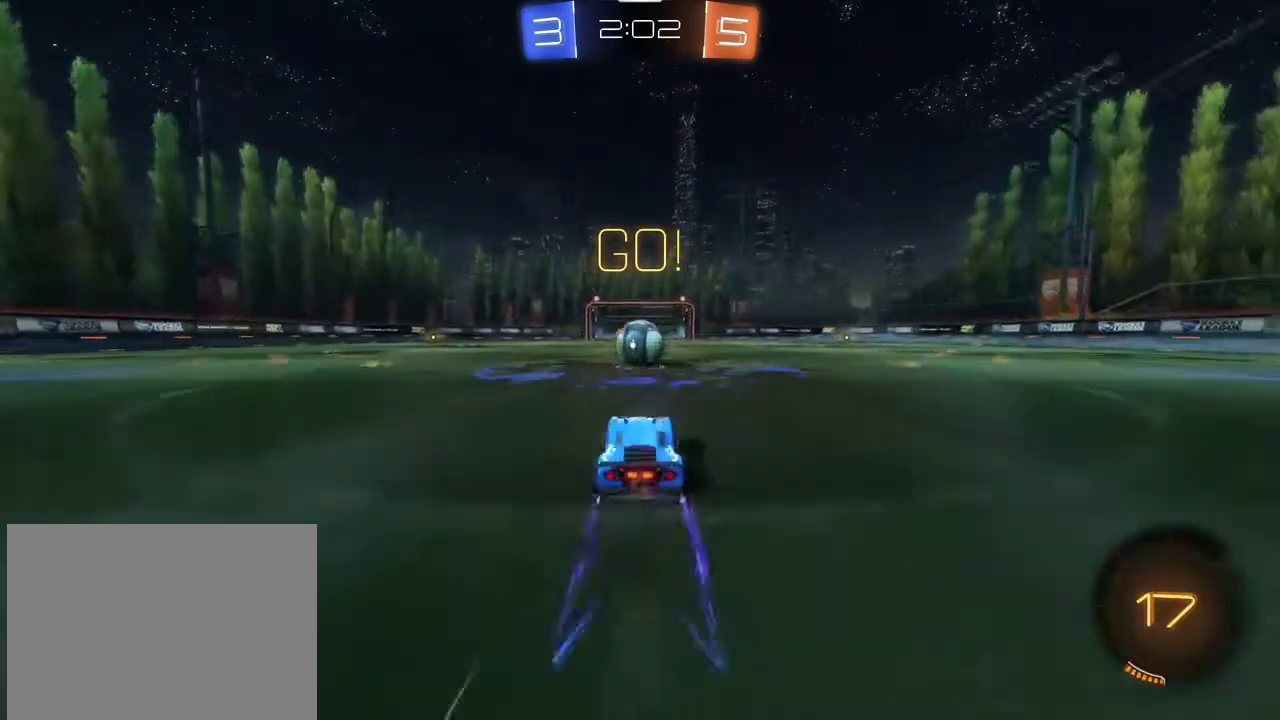
{"dt_ms": 500, "buttons": ["R2"], "left_stick": "up", "right_stick": "center", "events": [[200, "CROSS", "down"], [267, "CROSS", "up"], [400, "left_stick", "up"]]}
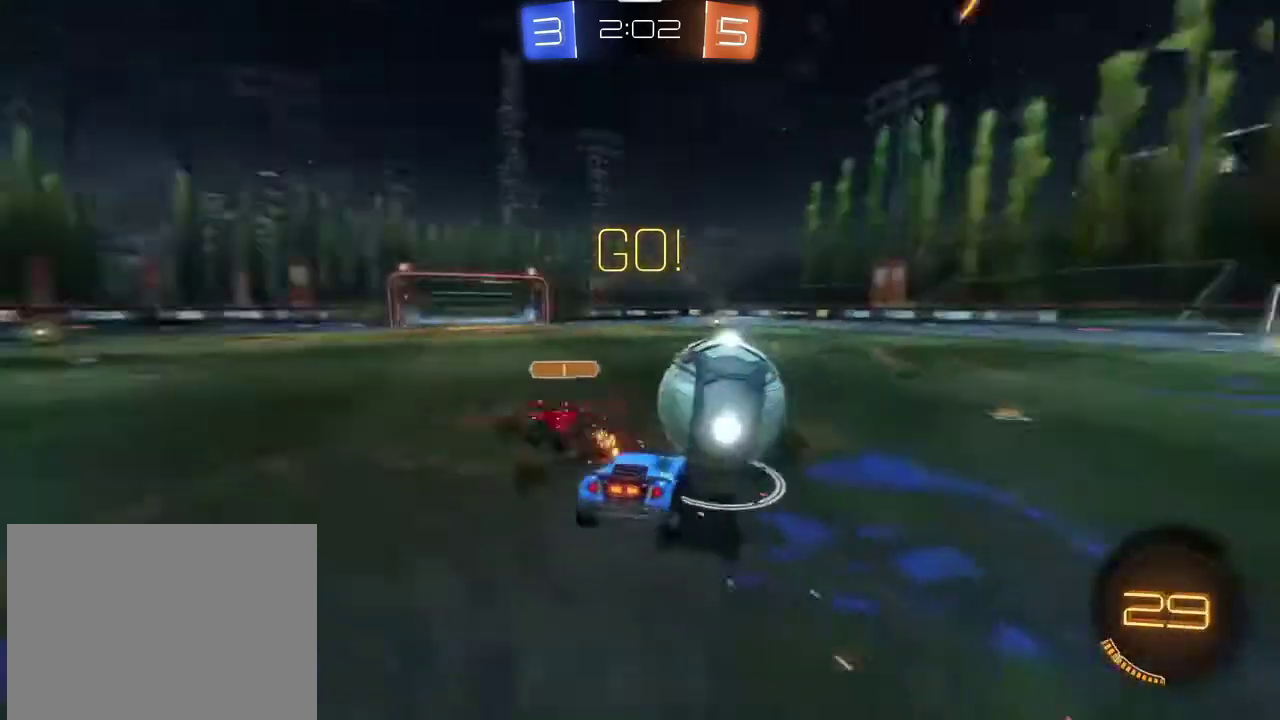
{"dt_ms": 301, "buttons": ["R2"], "left_stick": "down", "right_stick": "center", "events": [[201, "left_stick", "center"], [301, "left_stick", "down"]]}
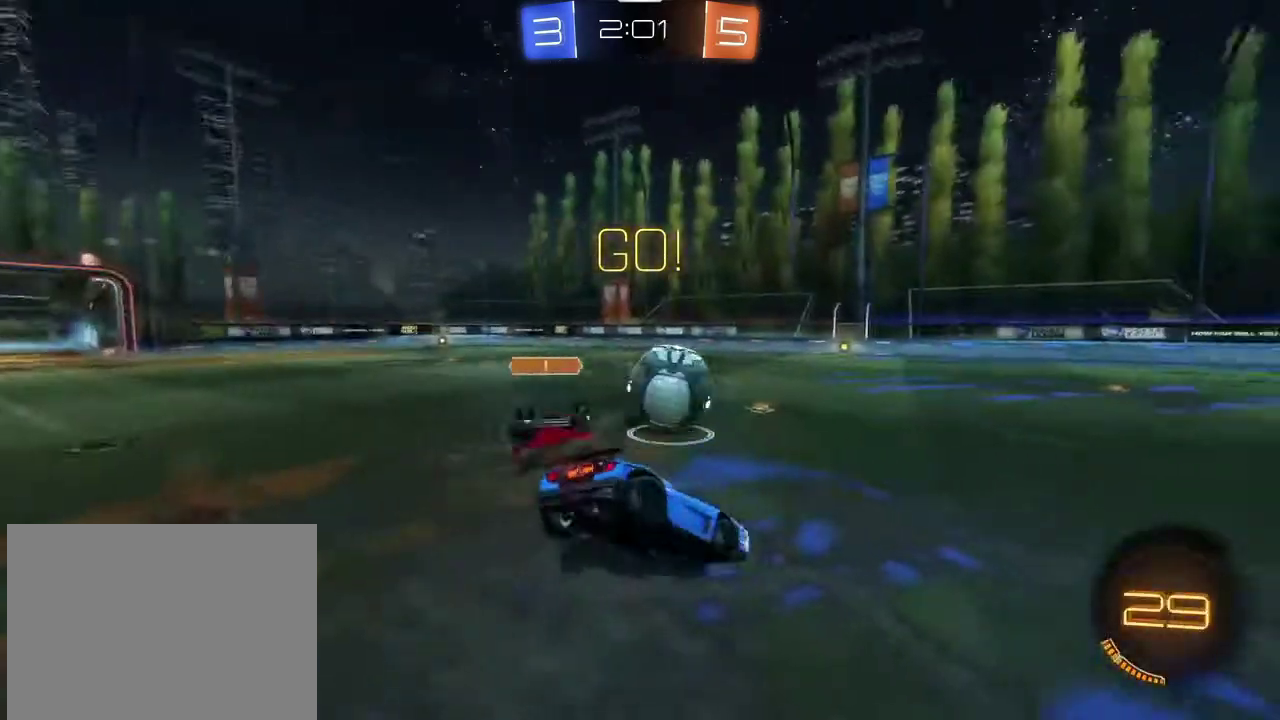
{"dt_ms": 700, "buttons": ["R2"], "left_stick": "left", "right_stick": "center", "events": [[400, "left_stick", "up"], [500, "CROSS", "down"], [500, "left_stick", "up-left"], [567, "CROSS", "up"], [667, "left_stick", "left"]]}
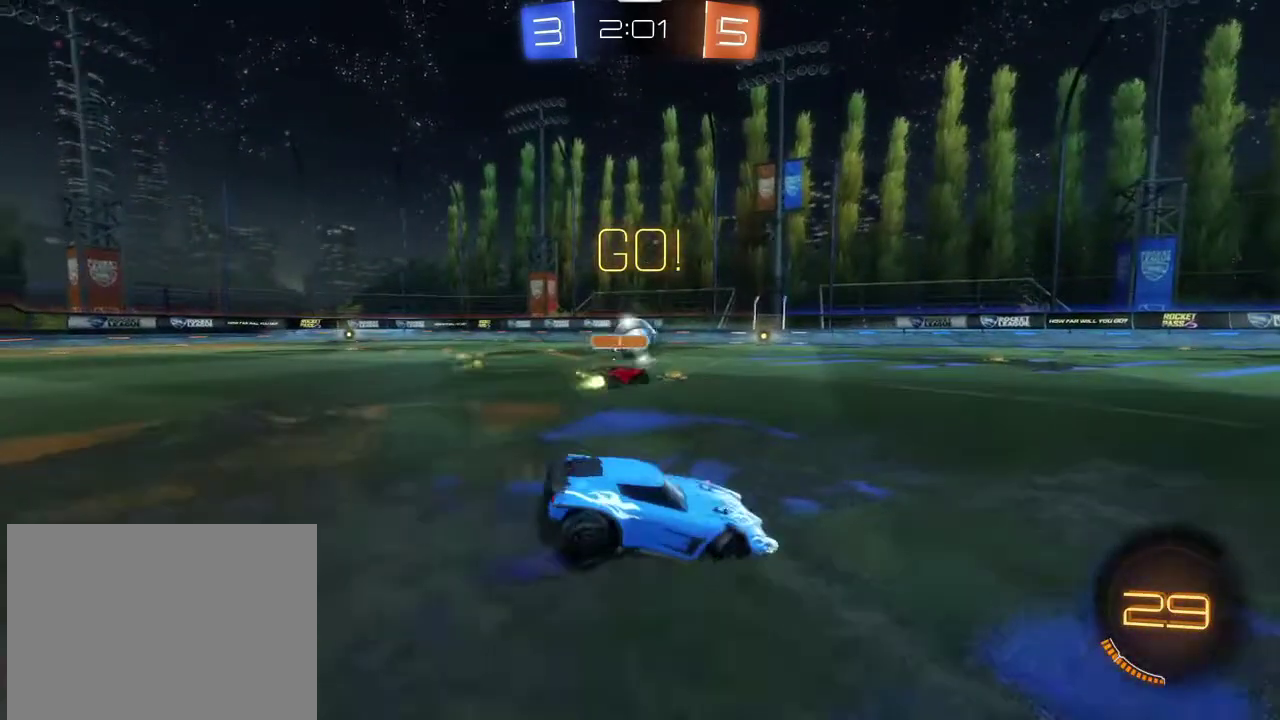
{"dt_ms": 601, "buttons": ["R1", "R2"], "left_stick": "center", "right_stick": "center", "events": [[67, "R1", "down"], [568, "left_stick", "center"]]}
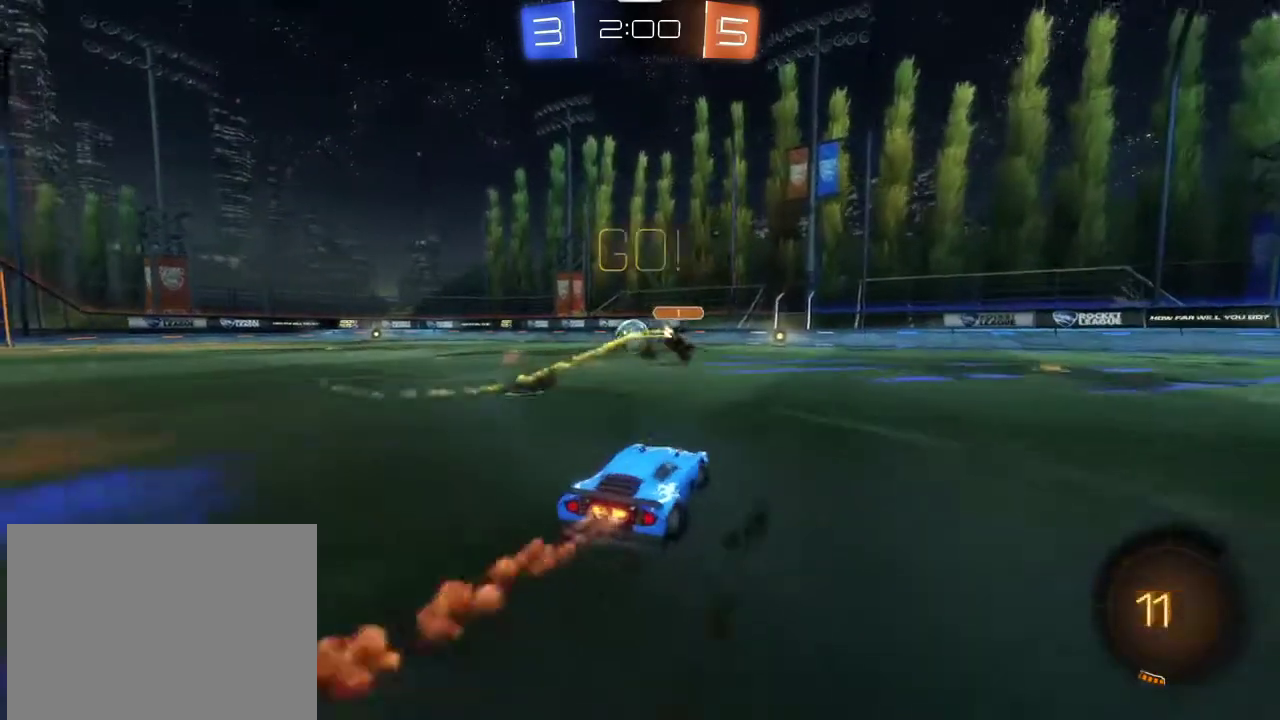
{"dt_ms": 400, "buttons": ["CROSS", "R1", "R2"], "left_stick": "up", "right_stick": "center", "events": [[134, "left_stick", "up-left"], [167, "CROSS", "down"], [200, "left_stick", "up"]]}
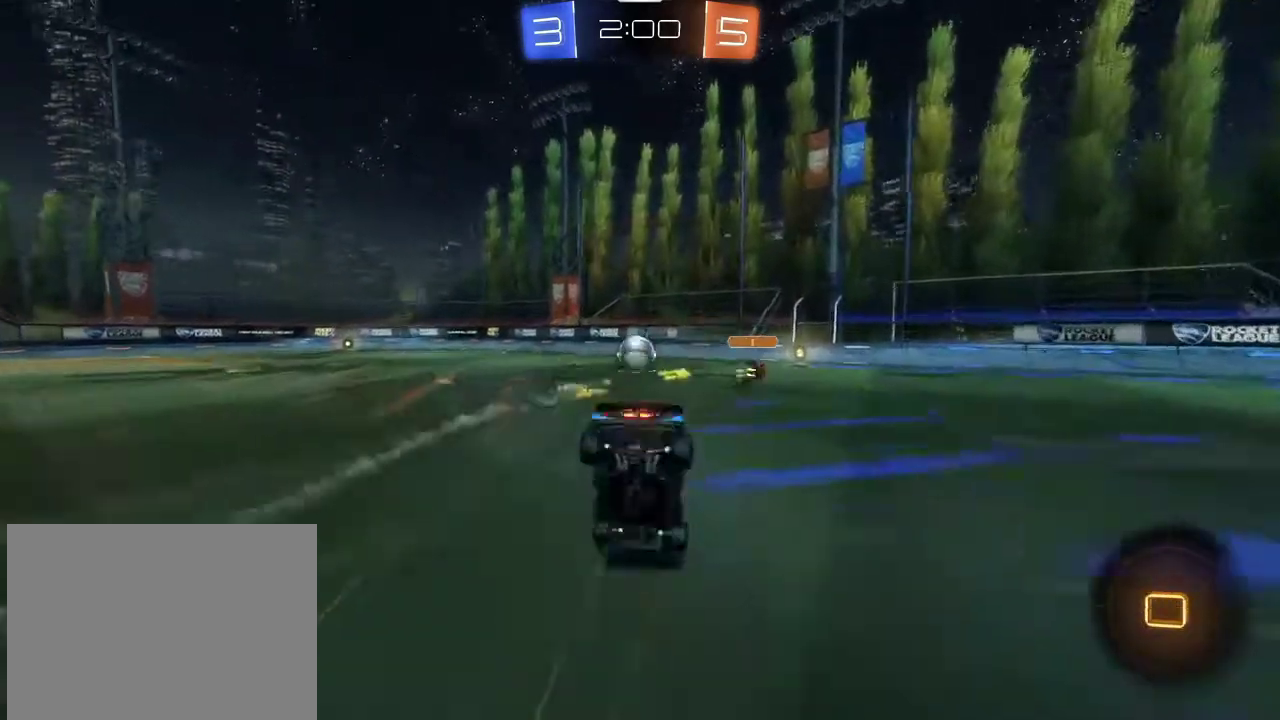
{"dt_ms": 301, "buttons": [], "left_stick": "left", "right_stick": "center", "events": [[34, "CROSS", "up"], [34, "R1", "up"], [101, "R2", "up"], [134, "left_stick", "center"], [301, "left_stick", "left"]]}
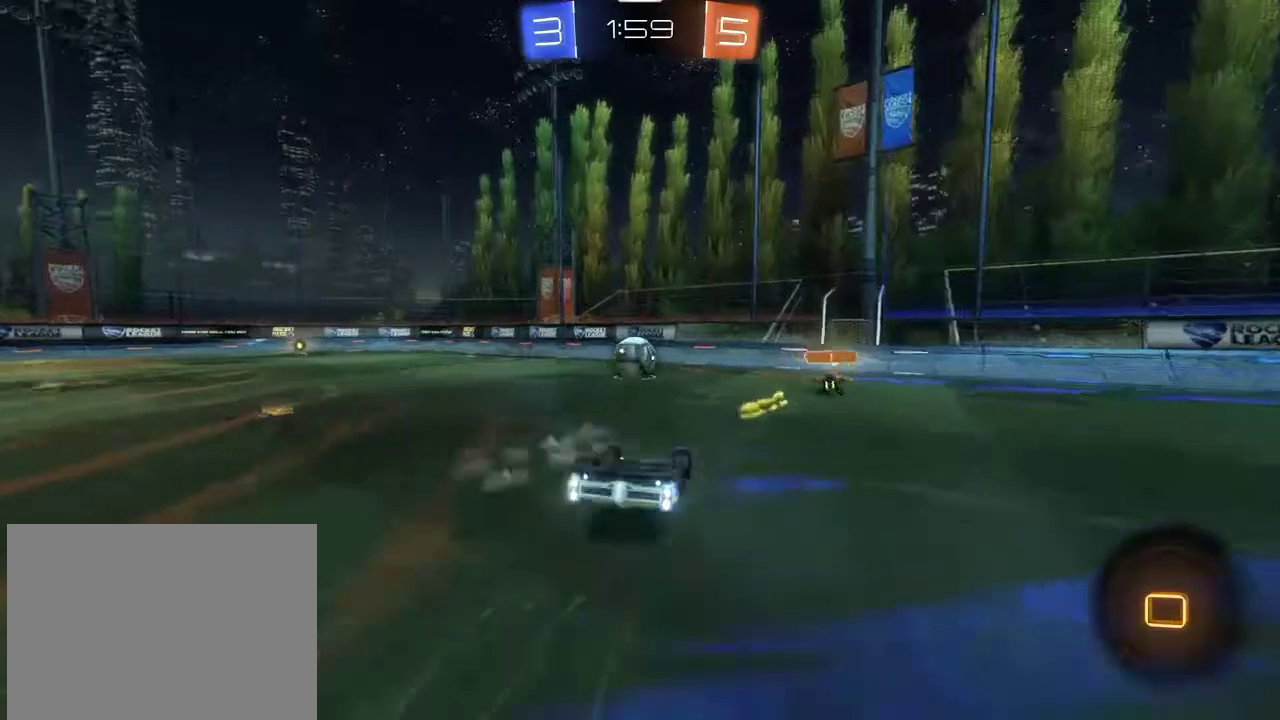
{"dt_ms": 700, "buttons": ["R2"], "left_stick": "left", "right_stick": "center", "events": [[167, "left_stick", "center"], [300, "R2", "down"], [534, "left_stick", "left"]]}
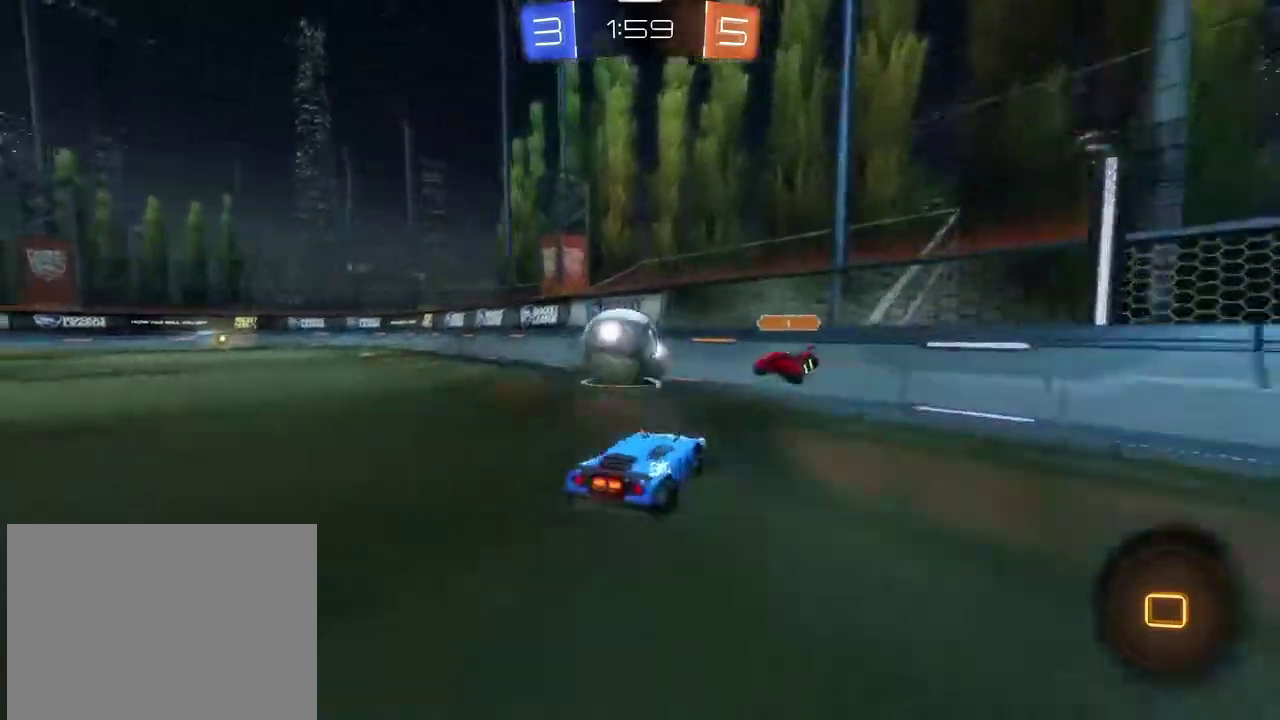
{"dt_ms": 501, "buttons": ["R2"], "left_stick": "left", "right_stick": "center", "events": []}
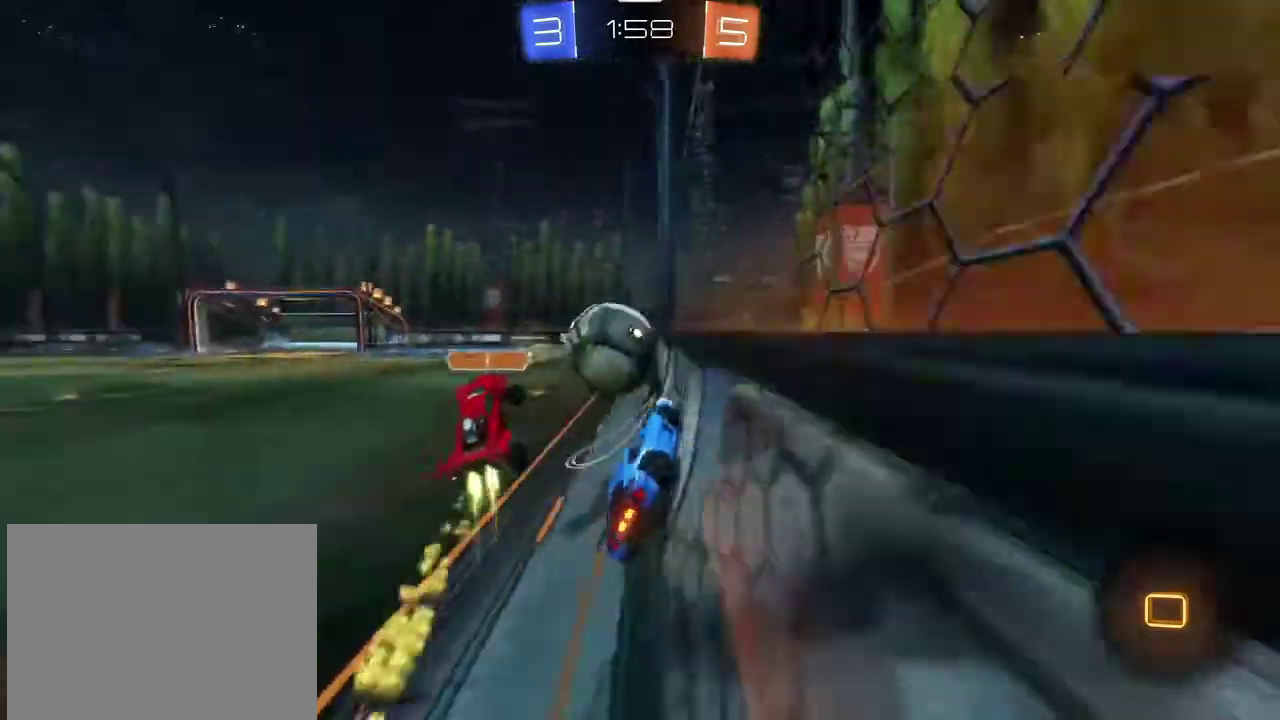
{"dt_ms": 300, "buttons": ["R2"], "left_stick": "left", "right_stick": "center", "events": []}
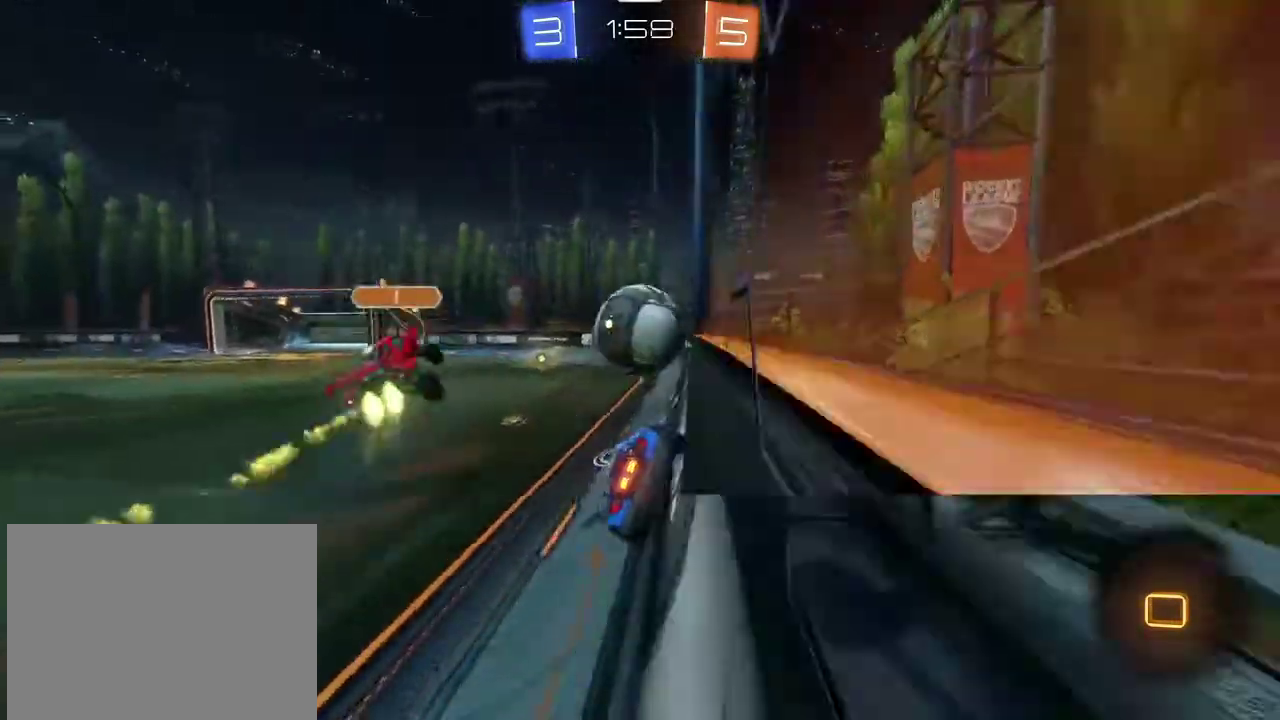
{"dt_ms": 801, "buttons": ["R1", "R2"], "left_stick": "center", "right_stick": "center", "events": [[67, "CROSS", "down"], [100, "L1", "down"], [100, "left_stick", "right"], [167, "left_stick", "down-right"], [301, "left_stick", "down"], [367, "L1", "up"], [401, "CROSS", "up"], [434, "left_stick", "up"], [467, "CROSS", "down"], [568, "CROSS", "up"], [634, "left_stick", "center"], [734, "R1", "down"]]}
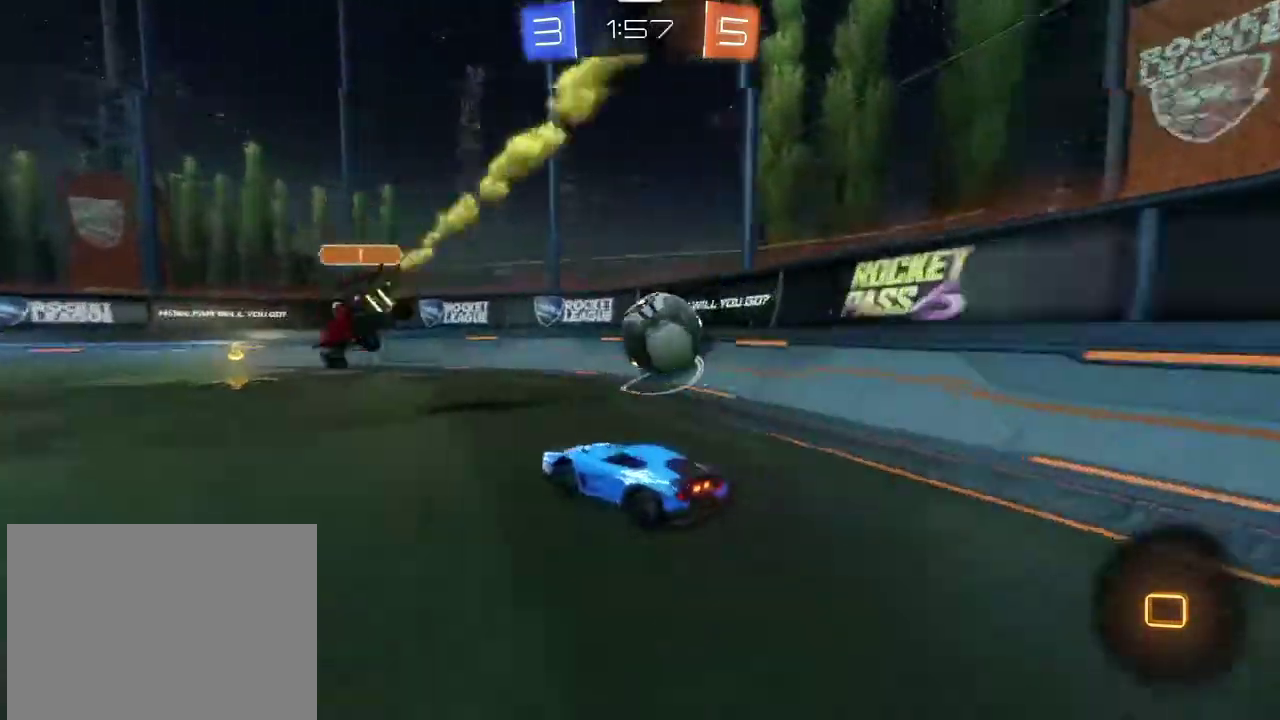
{"dt_ms": 400, "buttons": ["R2"], "left_stick": "left", "right_stick": "center", "events": [[33, "left_stick", "down-right"], [67, "R1", "up"], [100, "left_stick", "right"], [400, "left_stick", "left"]]}